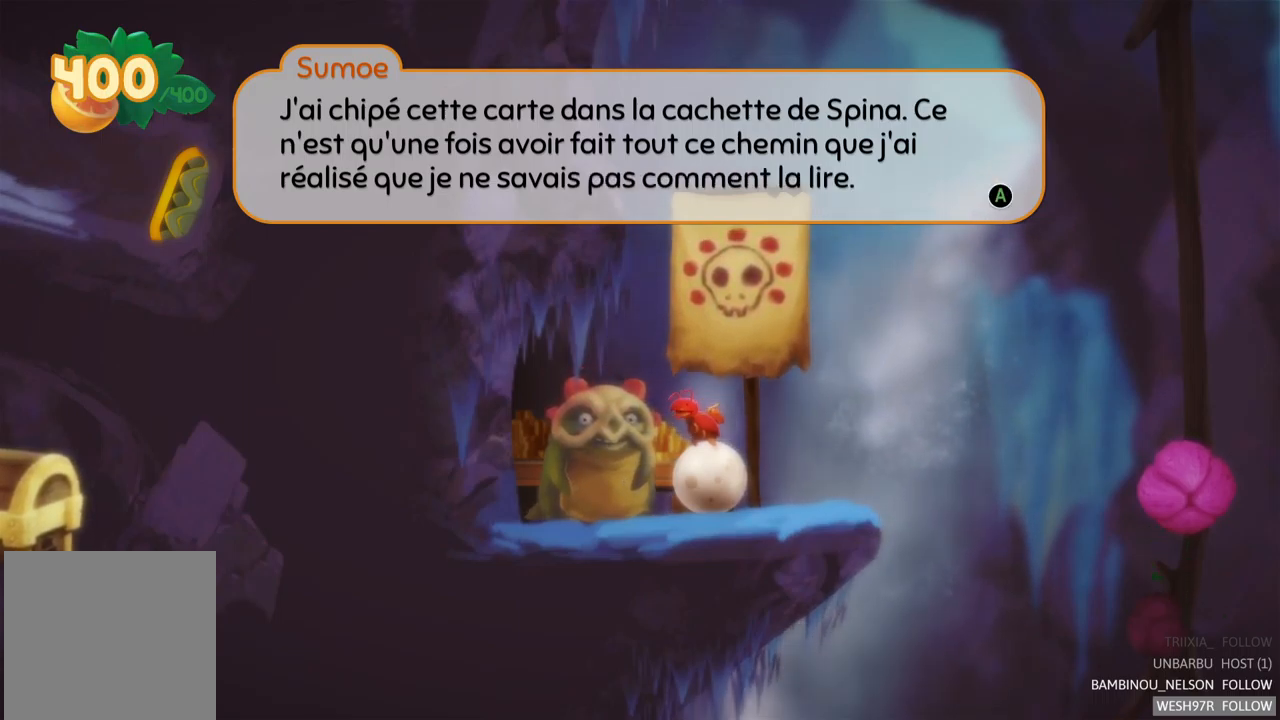
Gameplay with a controller (Xbox layout); each line is a JSON object with the inputs held at the frame after it. "events" lists button and stick changes between this image and that frame as [ms after this image, input, new state], when the widget could be followed in between. Not read: L3 R3.
{"buttons": ["A"], "left_stick": "center", "right_stick": "center", "events": [[367, "A", "down"]]}
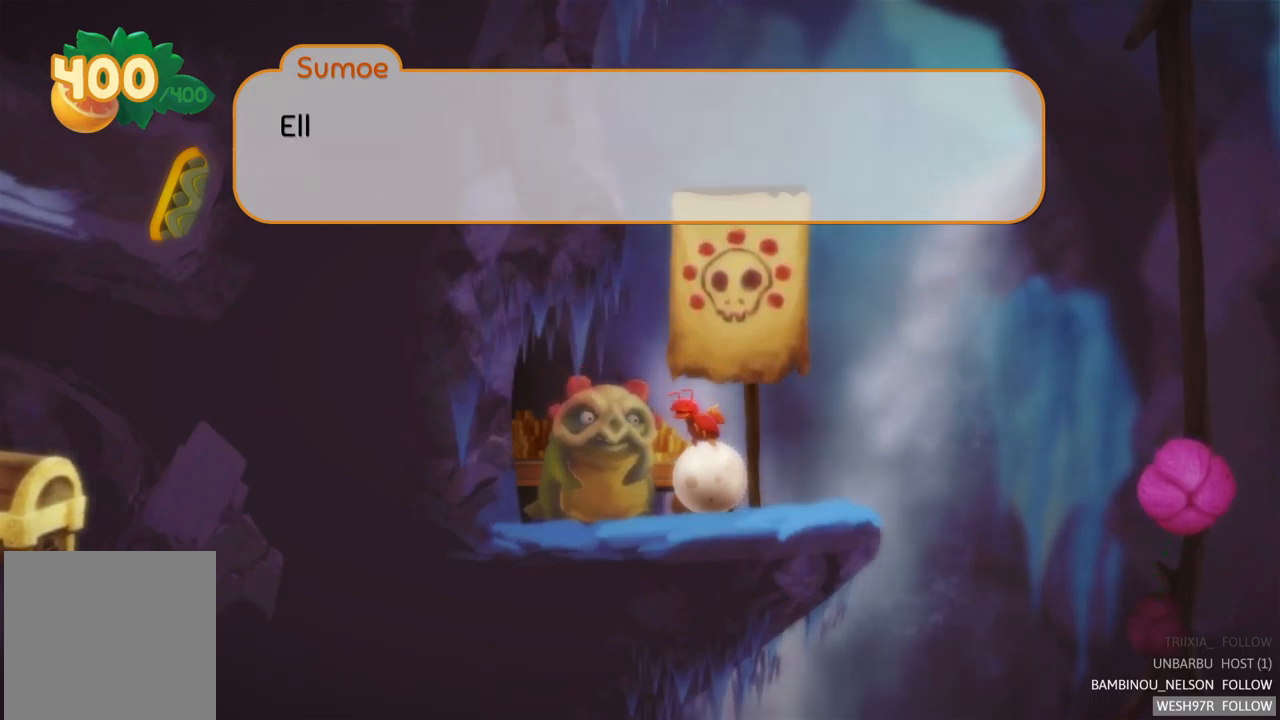
{"buttons": [], "left_stick": "center", "right_stick": "center", "events": [[17, "A", "up"]]}
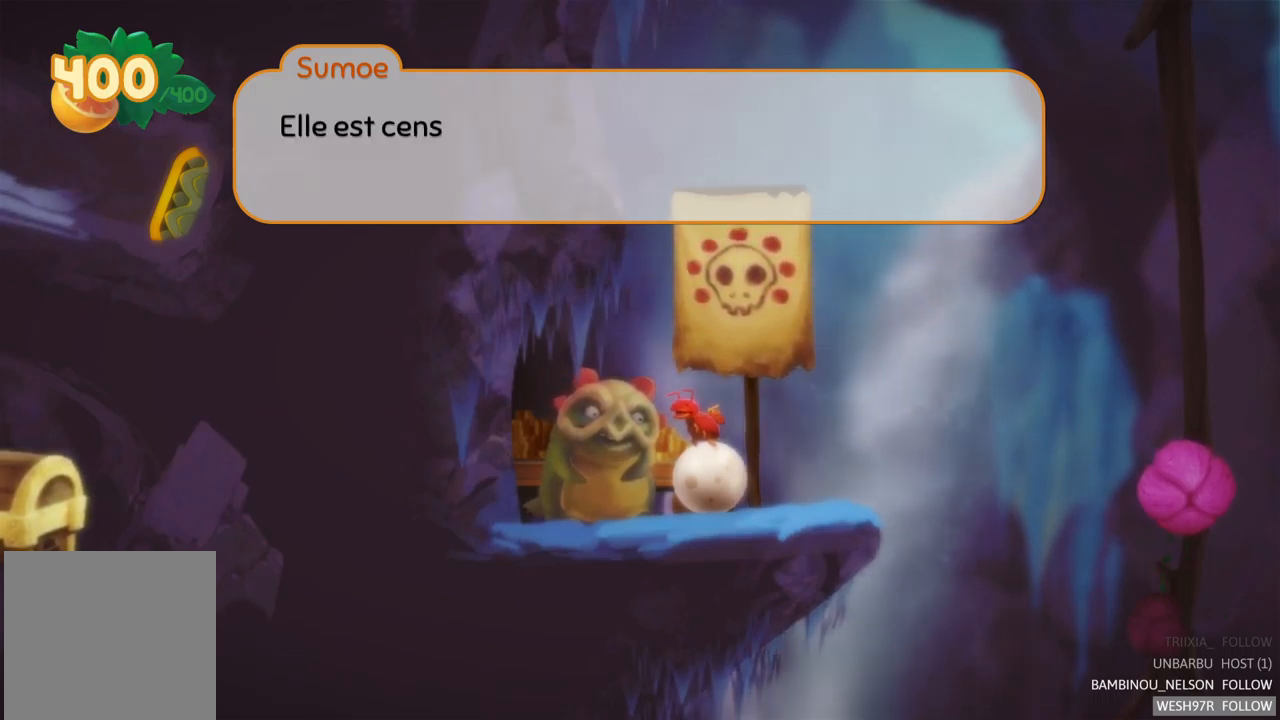
{"buttons": [], "left_stick": "center", "right_stick": "center", "events": []}
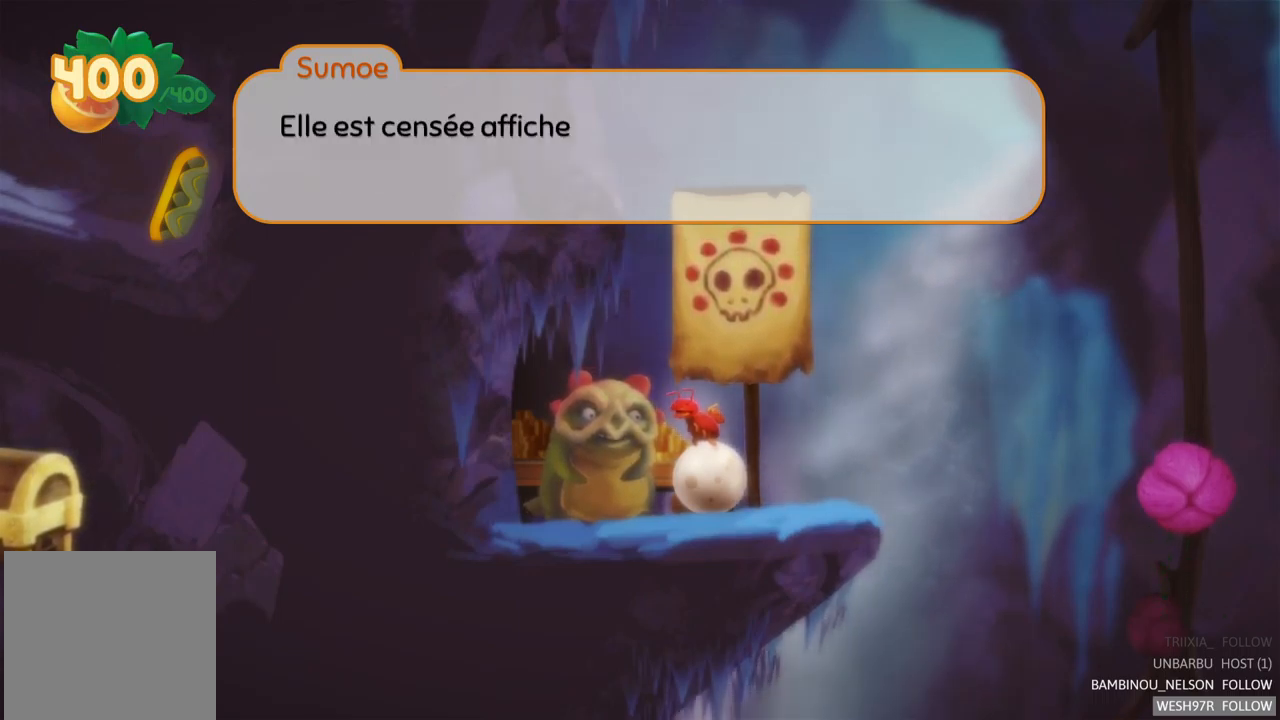
{"buttons": [], "left_stick": "center", "right_stick": "center", "events": []}
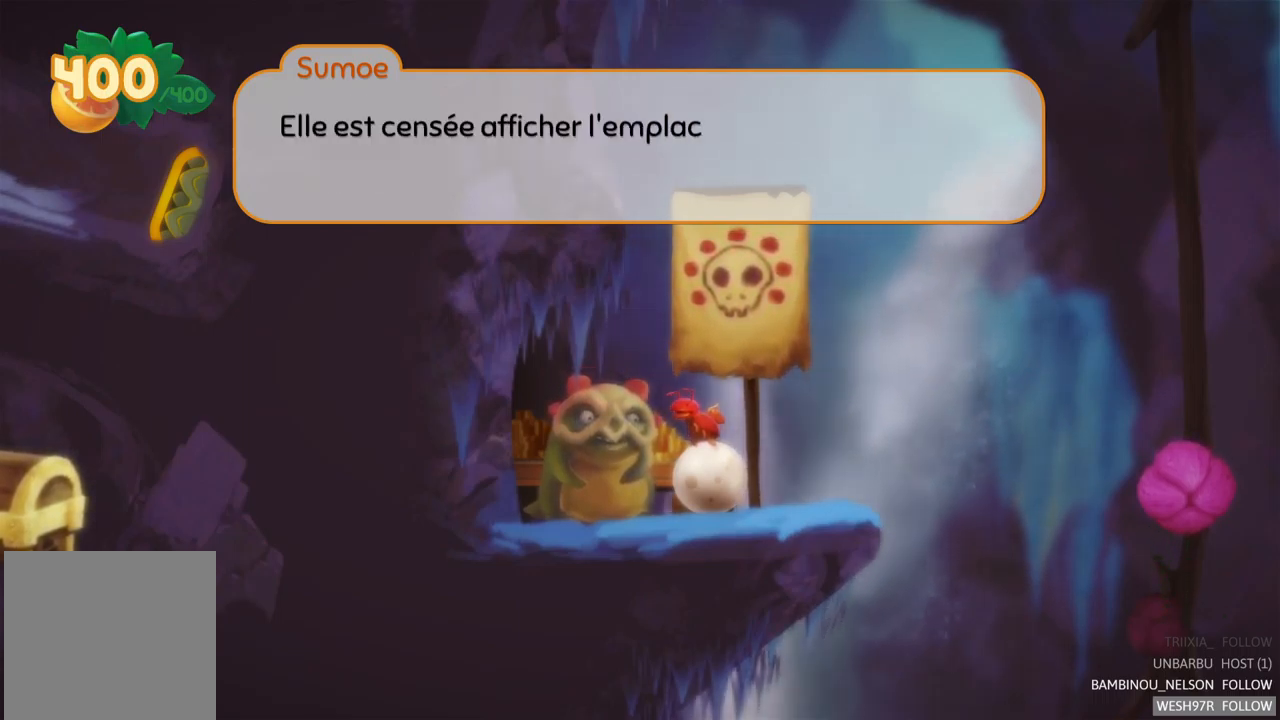
{"buttons": [], "left_stick": "center", "right_stick": "center", "events": []}
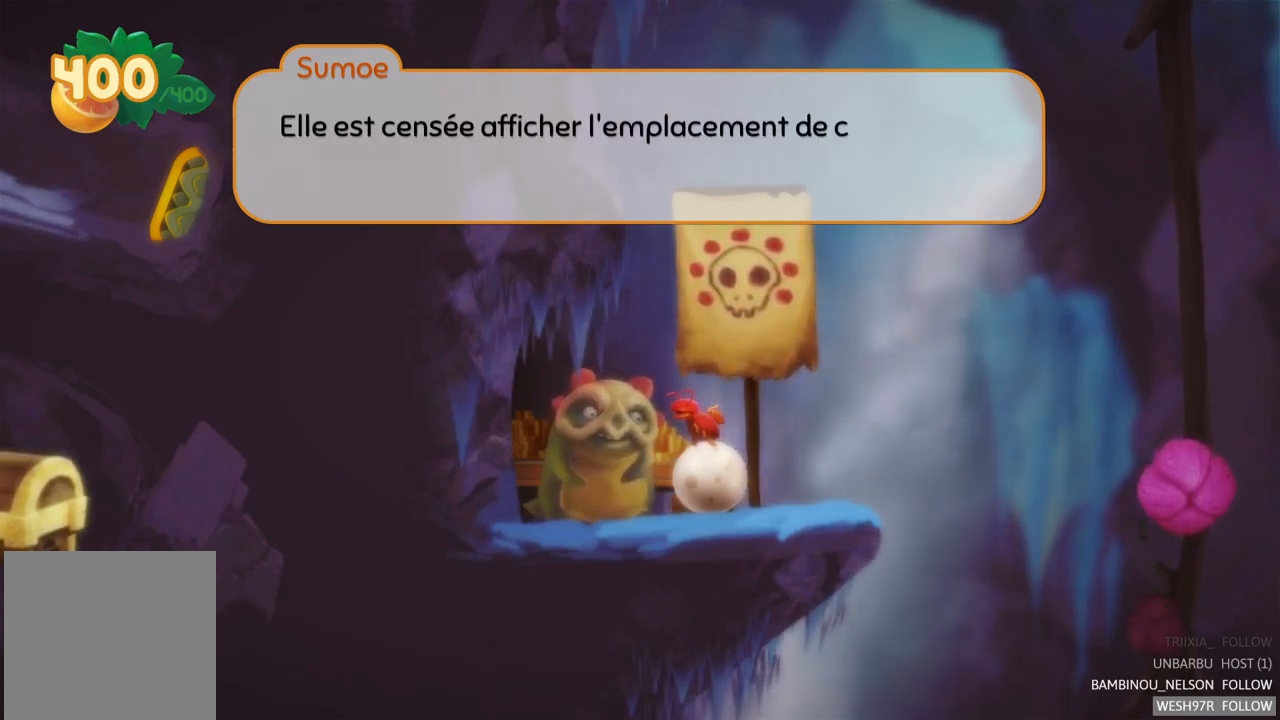
{"buttons": [], "left_stick": "center", "right_stick": "center", "events": []}
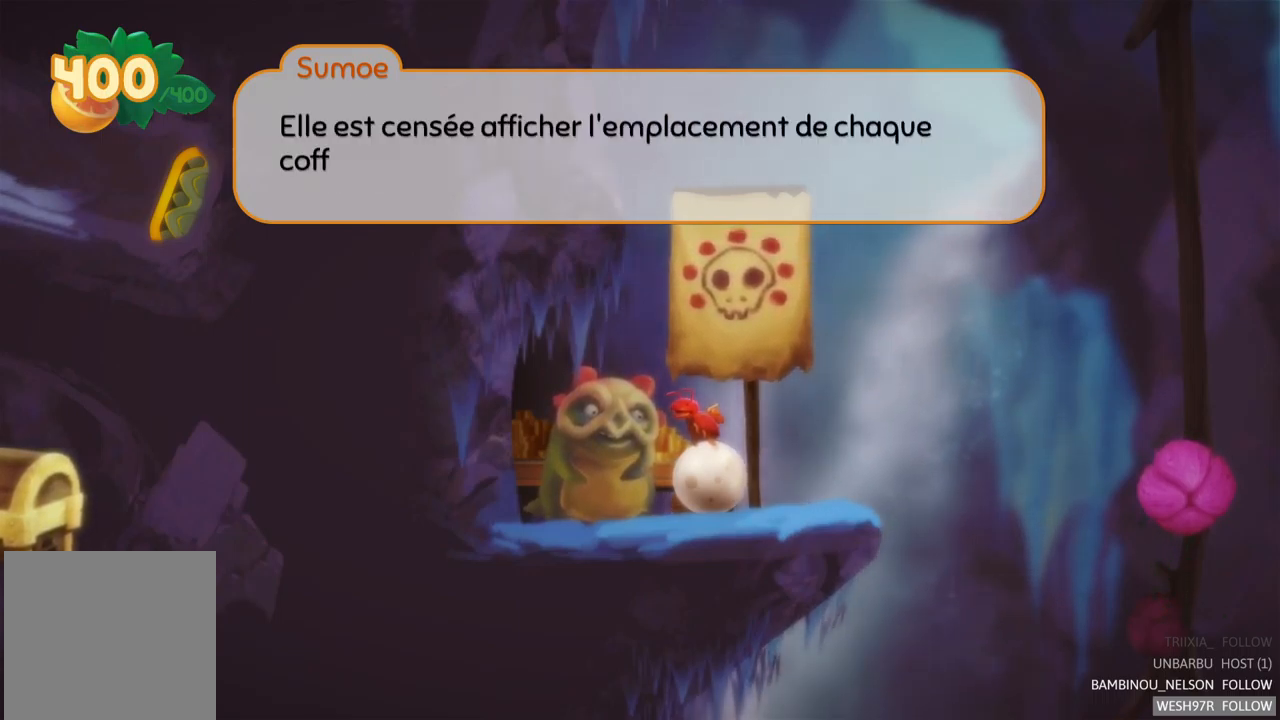
{"buttons": [], "left_stick": "center", "right_stick": "center", "events": []}
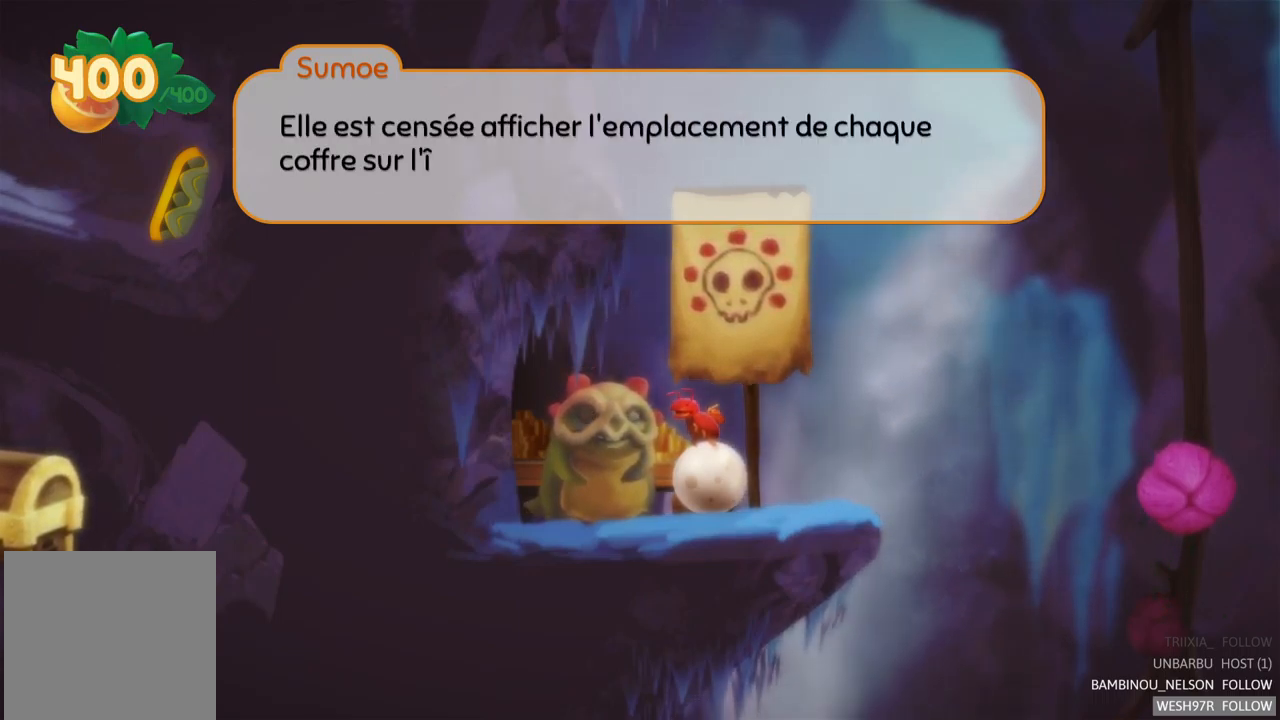
{"buttons": [], "left_stick": "center", "right_stick": "center", "events": []}
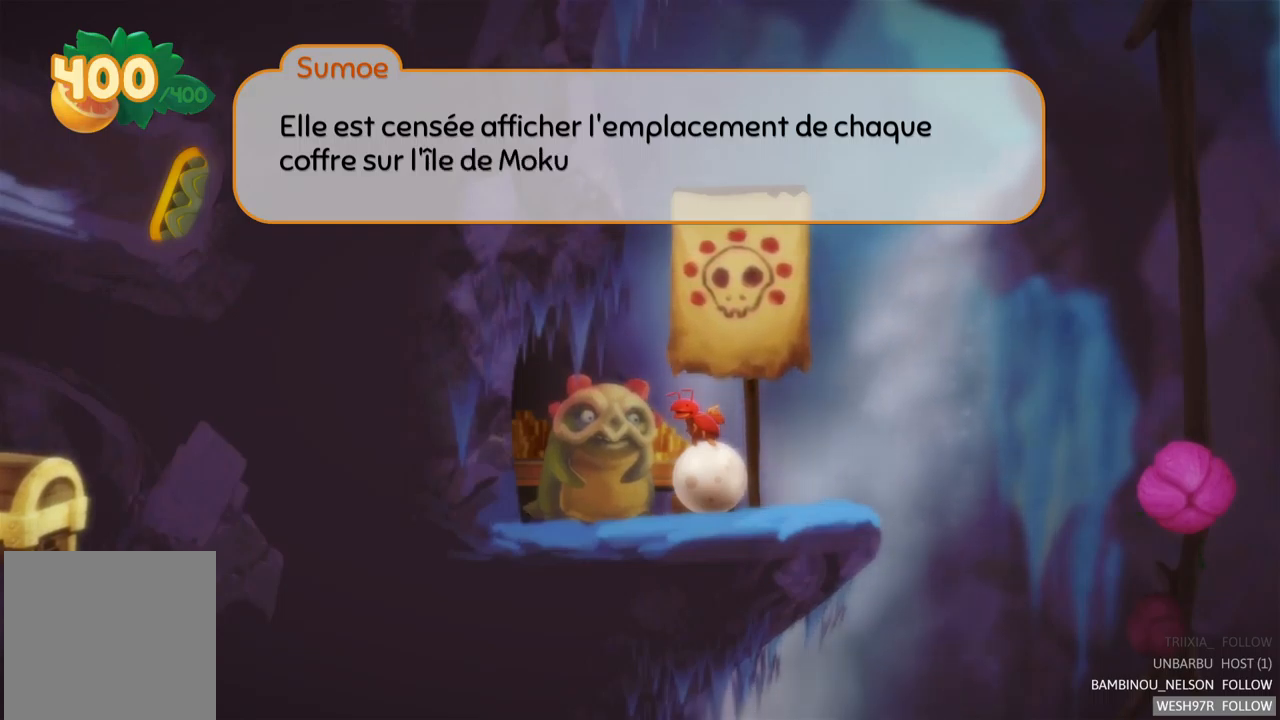
{"buttons": [], "left_stick": "center", "right_stick": "center", "events": []}
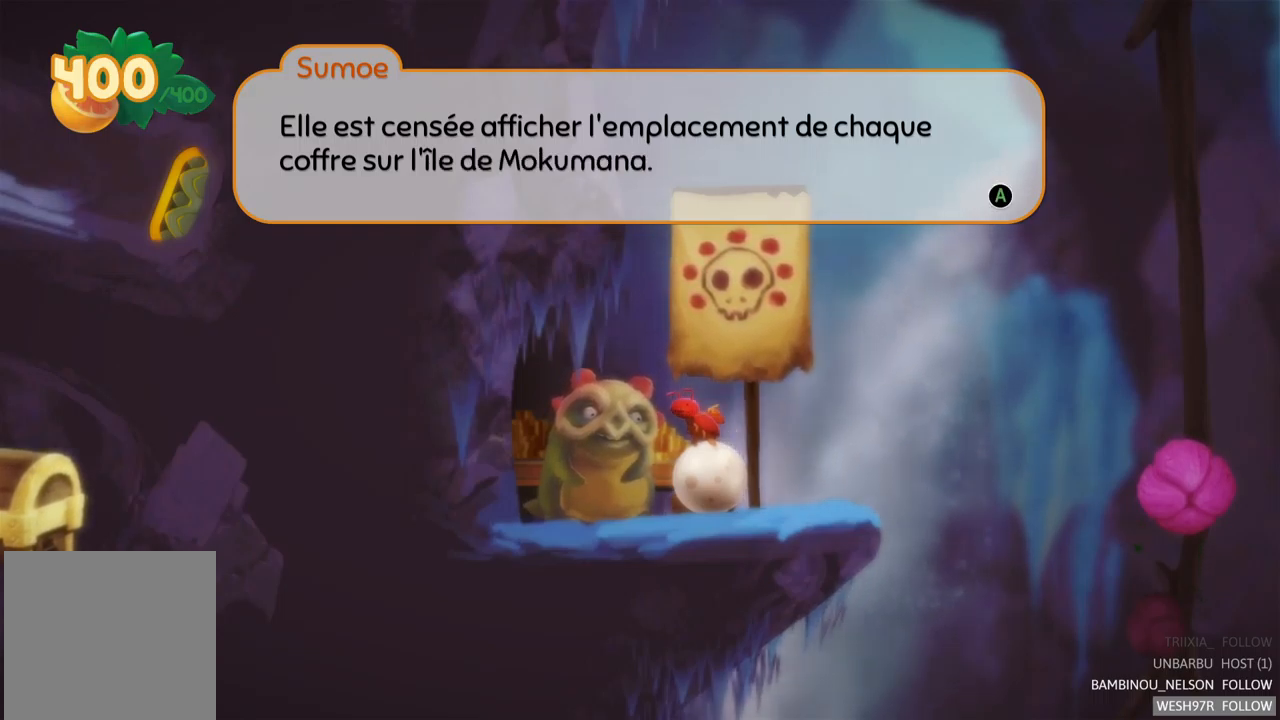
{"buttons": [], "left_stick": "center", "right_stick": "center", "events": []}
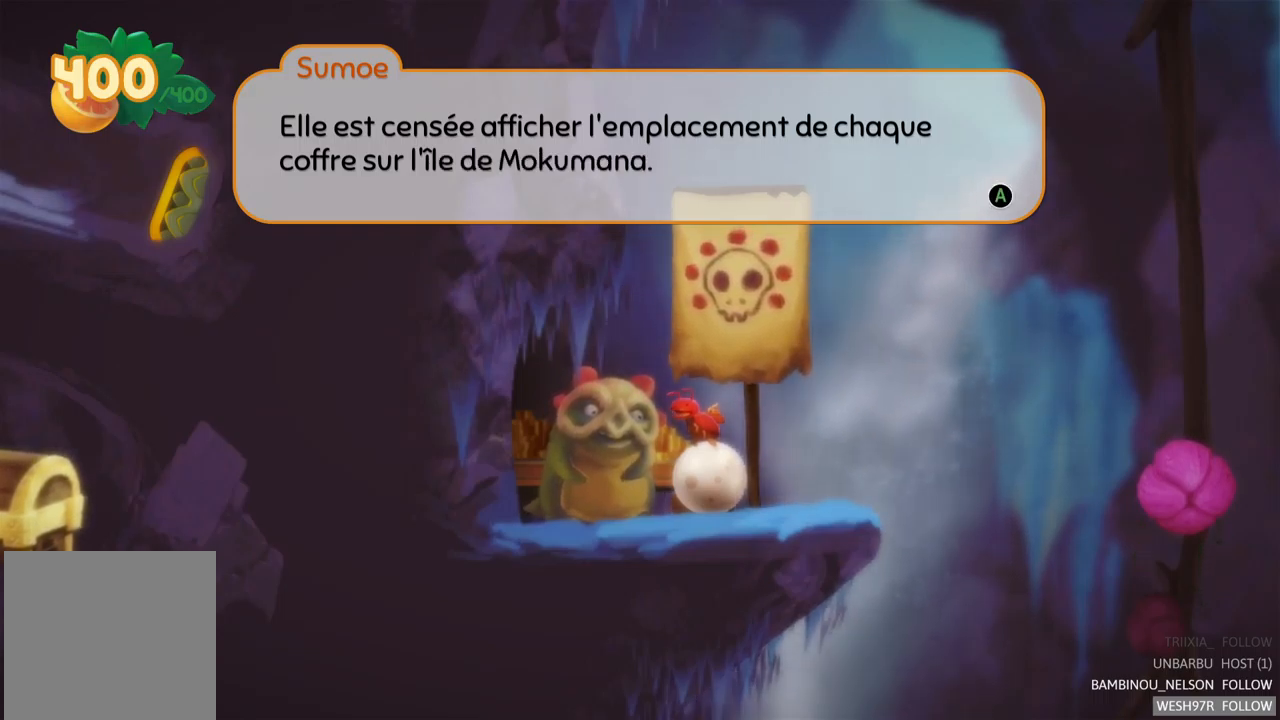
{"buttons": [], "left_stick": "center", "right_stick": "center", "events": [[200, "A", "down"], [284, "A", "up"]]}